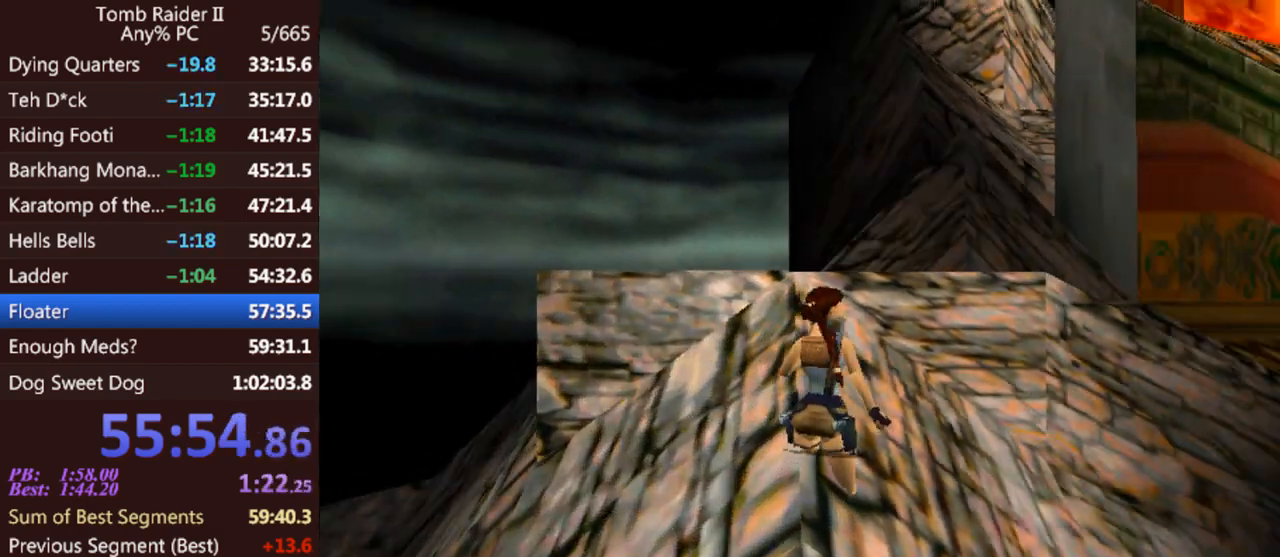
Gameplay with keyboard; each line is a JSON object with the keys held at the frame after it. "events" lists presses ("down") and releases ("up") of "0", "1", "2", "3", "4", "5", "6", "7", "8", "9", "act", "crouch", "dash", "down", "flare", "gun", "inv", "jump", "left", "look", "right", "roll", "sl", "sr", "up" and "walk" between this image and that frame as [ms after this image, input, new state], when the widget could be followed in between. No other keys are recorded. Mouse input is not recorded. Key names are as the overlay labels them; some are game actions (e.g. jump) rather than physical keys. Not read: other_keys.
{"keys": ["jump", "left", "up"], "events": [[33, "right", "up"], [67, "left", "down"]]}
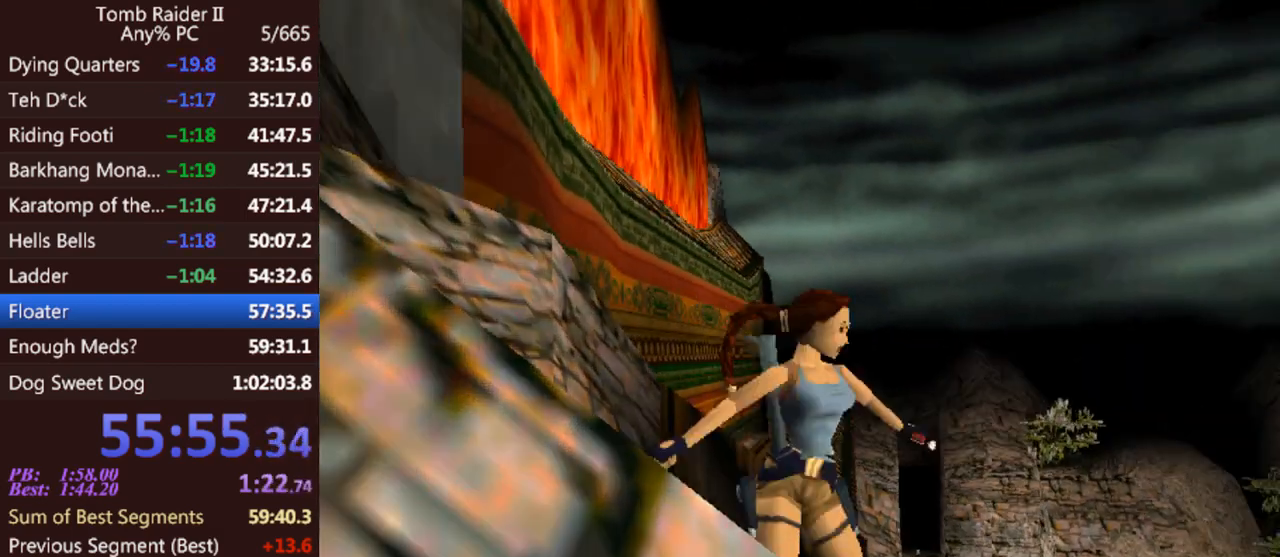
{"keys": [], "events": [[100, "jump", "up"], [167, "left", "up"], [367, "up", "up"]]}
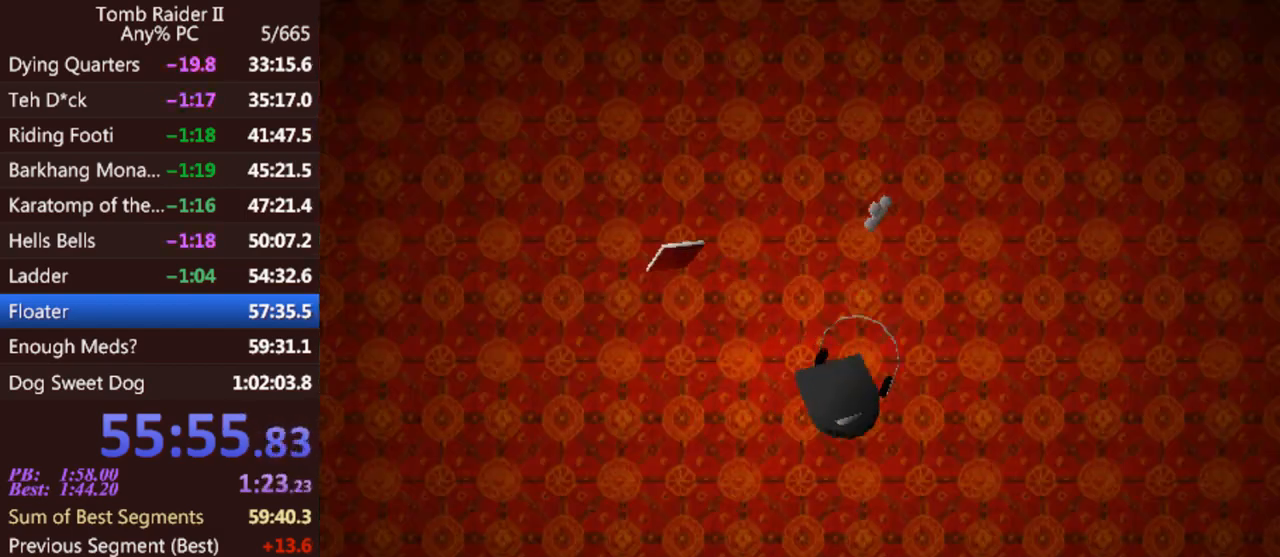
{"keys": [], "events": []}
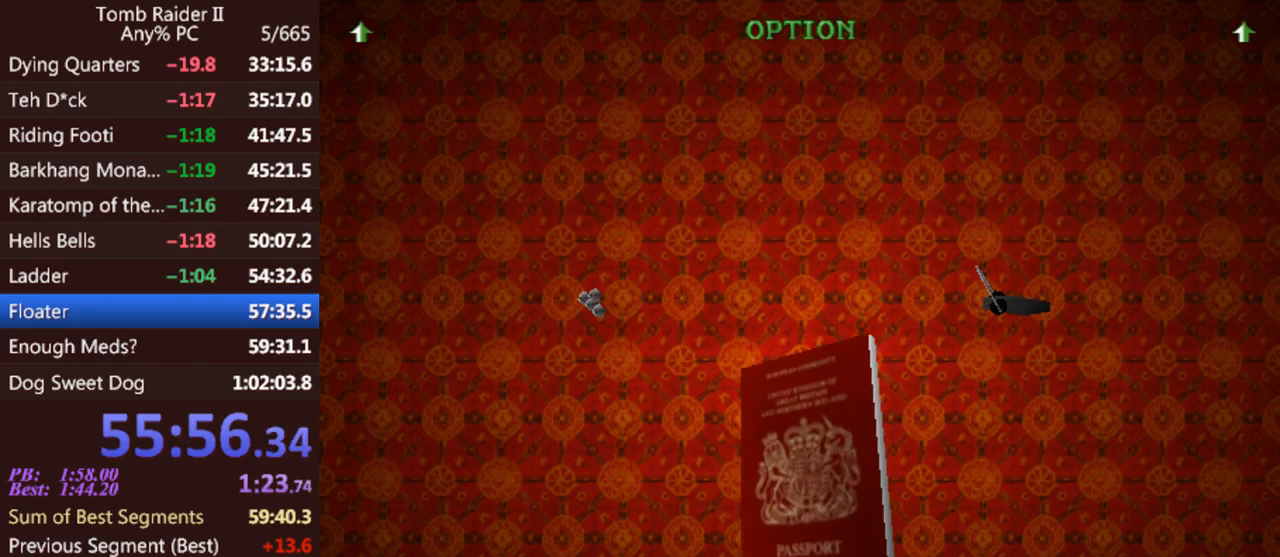
{"keys": [], "events": []}
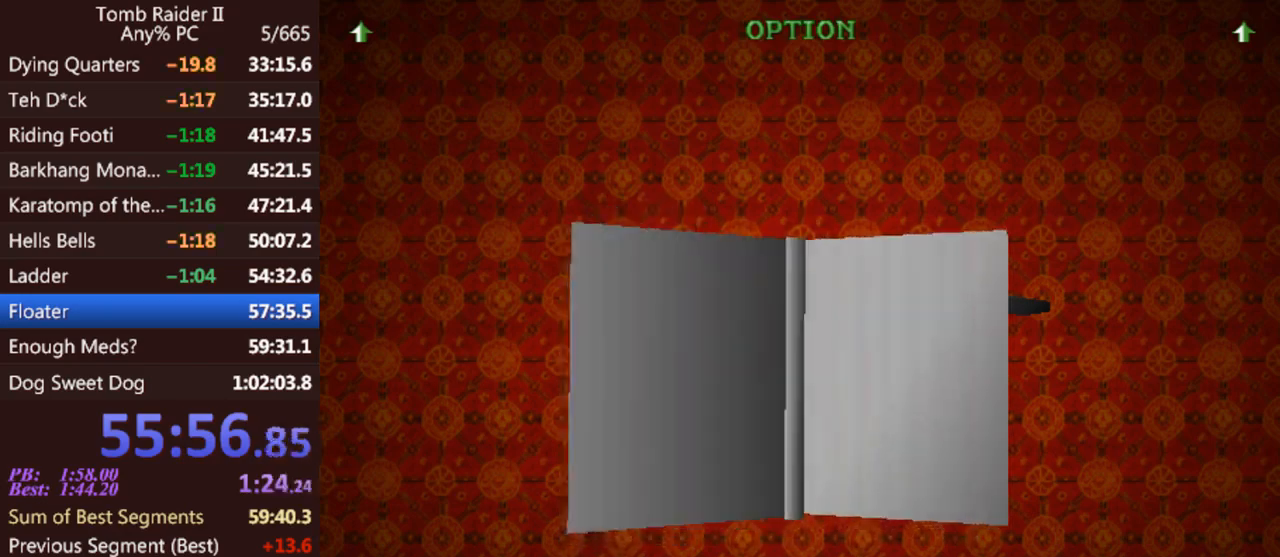
{"keys": [], "events": []}
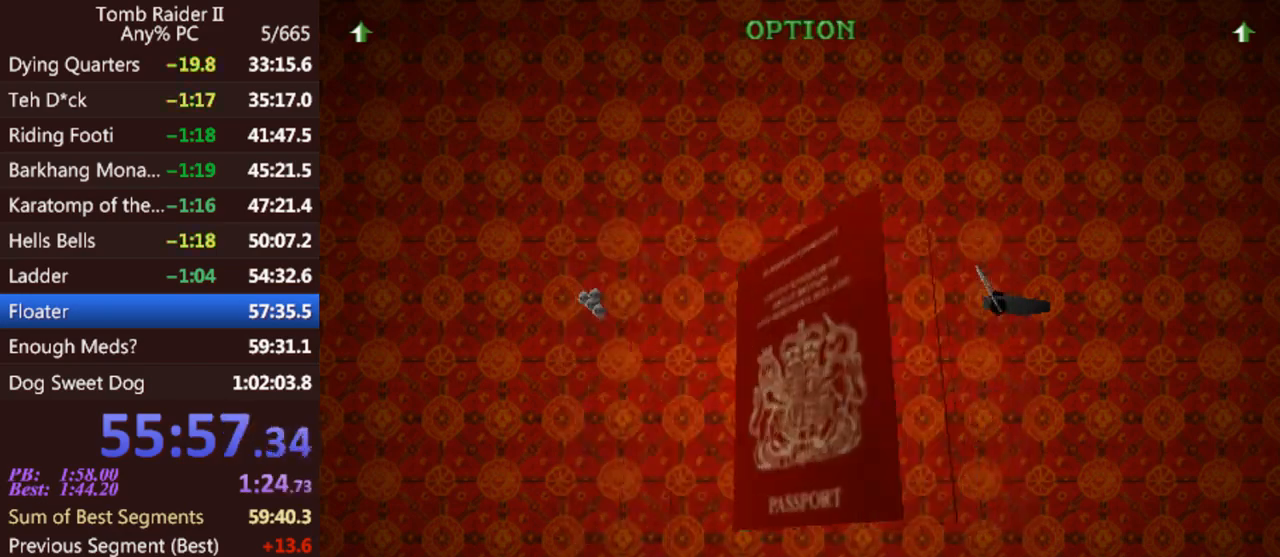
{"keys": [], "events": []}
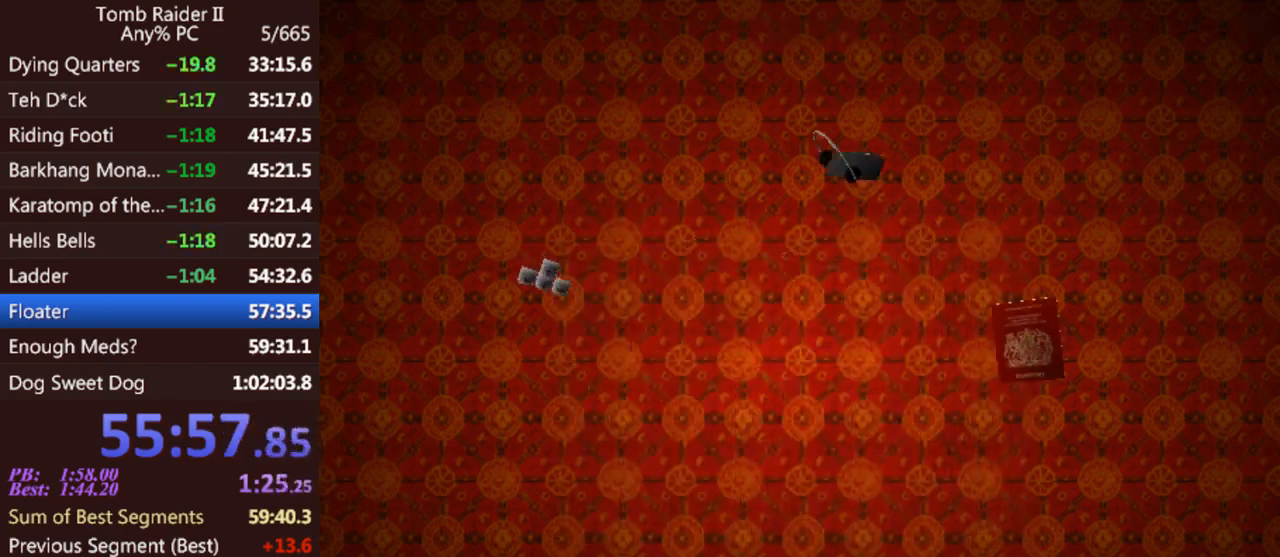
{"keys": [], "events": []}
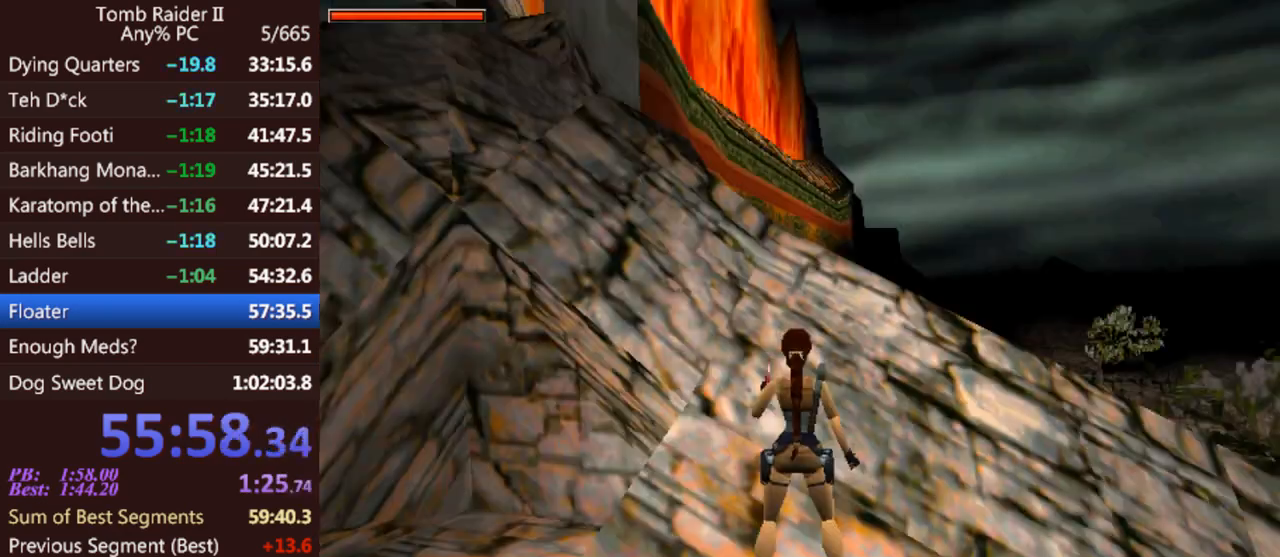
{"keys": [], "events": [[33, "sl", "down"], [300, "sl", "up"]]}
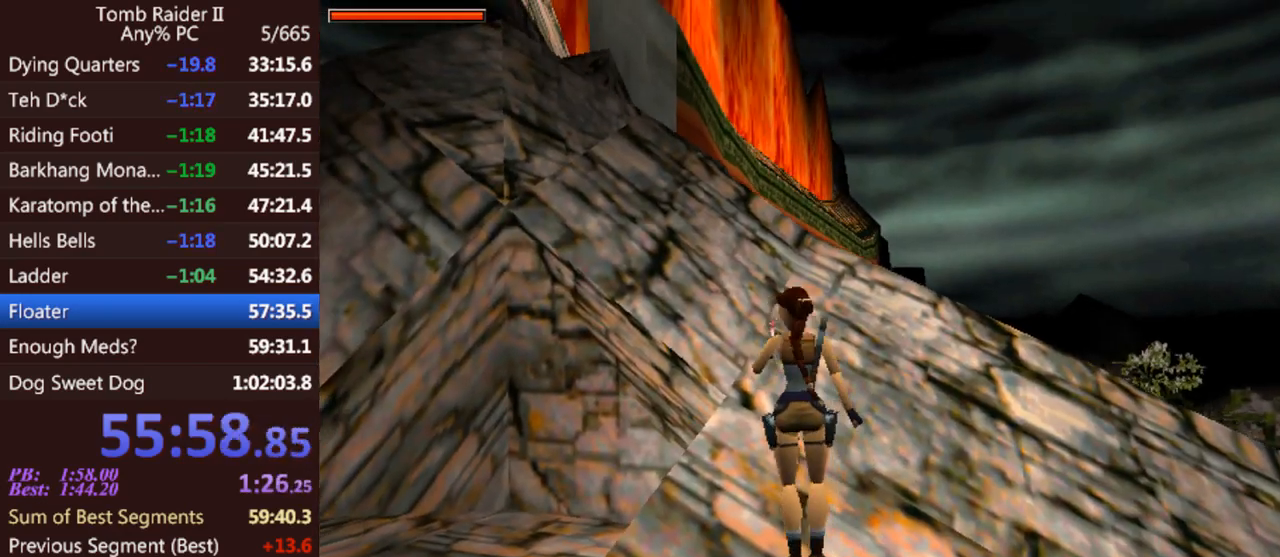
{"keys": ["up", "walk"], "events": [[200, "walk", "down"], [233, "up", "down"]]}
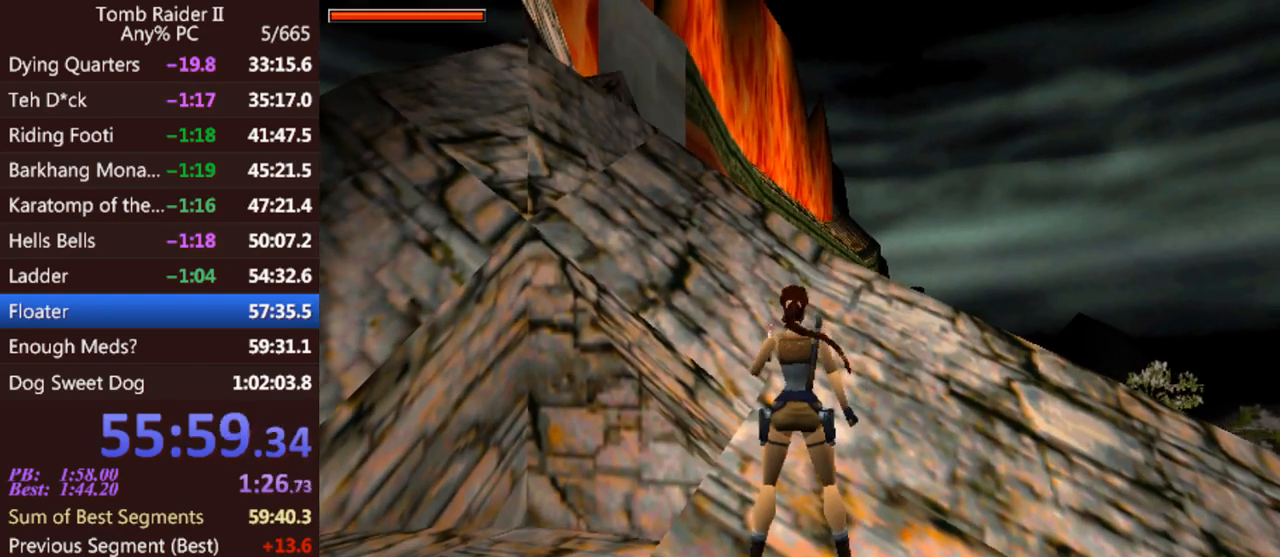
{"keys": ["jump", "up"], "events": [[233, "jump", "down"], [233, "walk", "up"]]}
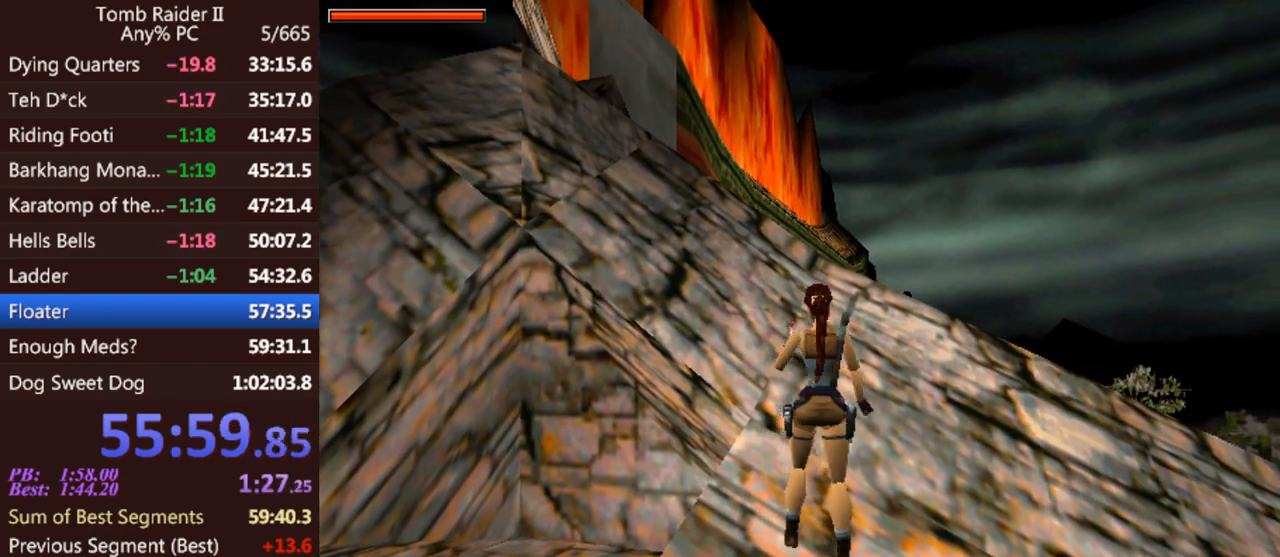
{"keys": ["jump", "up"], "events": []}
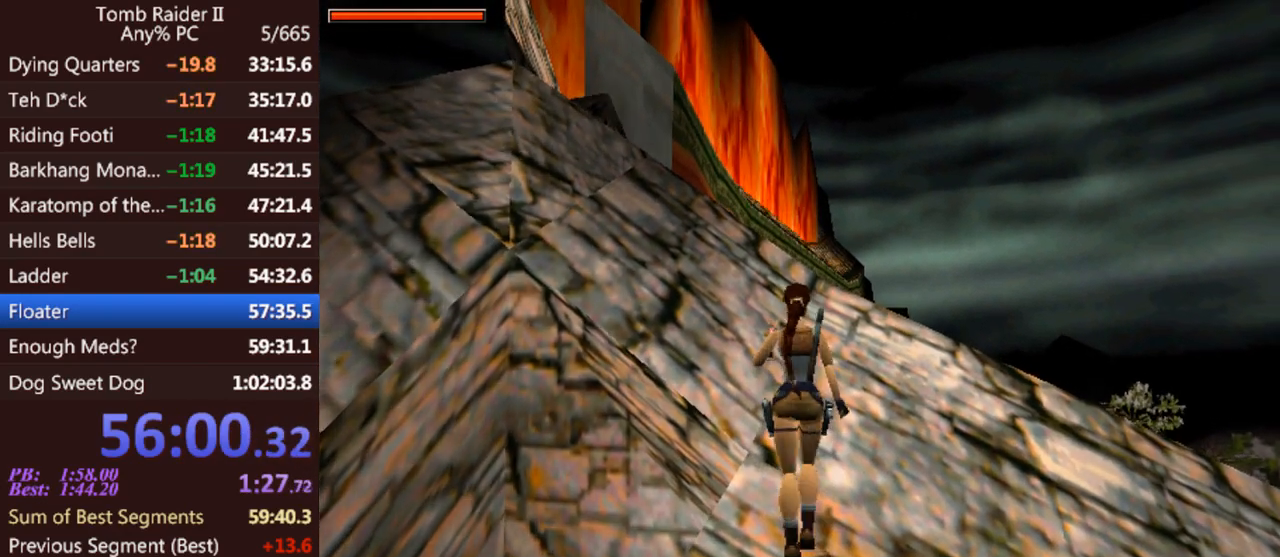
{"keys": ["up"], "events": [[400, "jump", "up"]]}
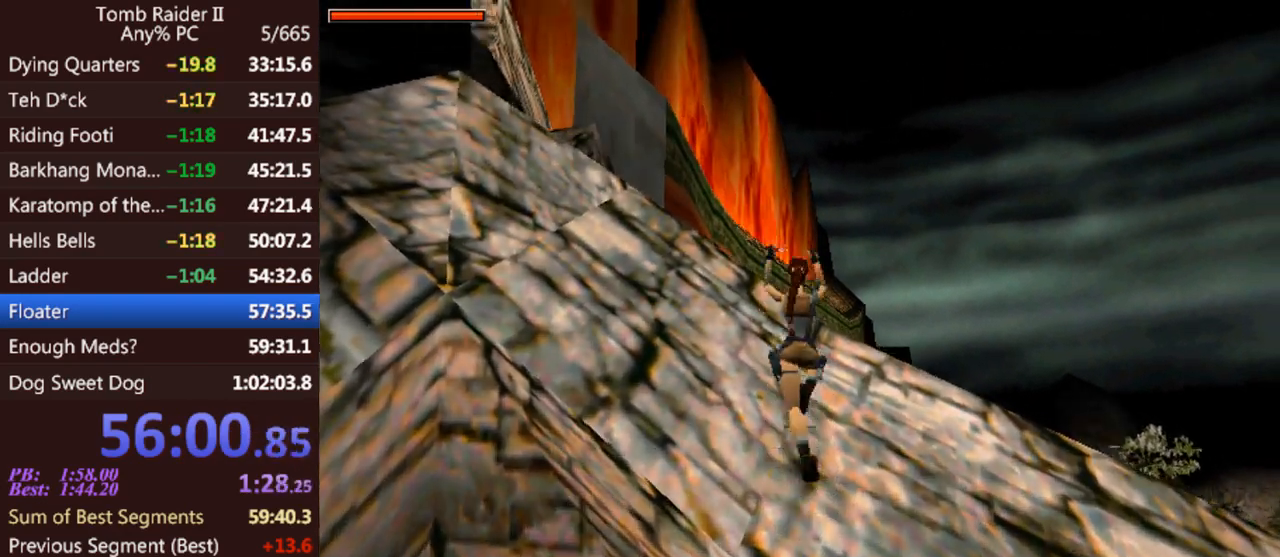
{"keys": ["left", "up"], "events": [[300, "left", "down"]]}
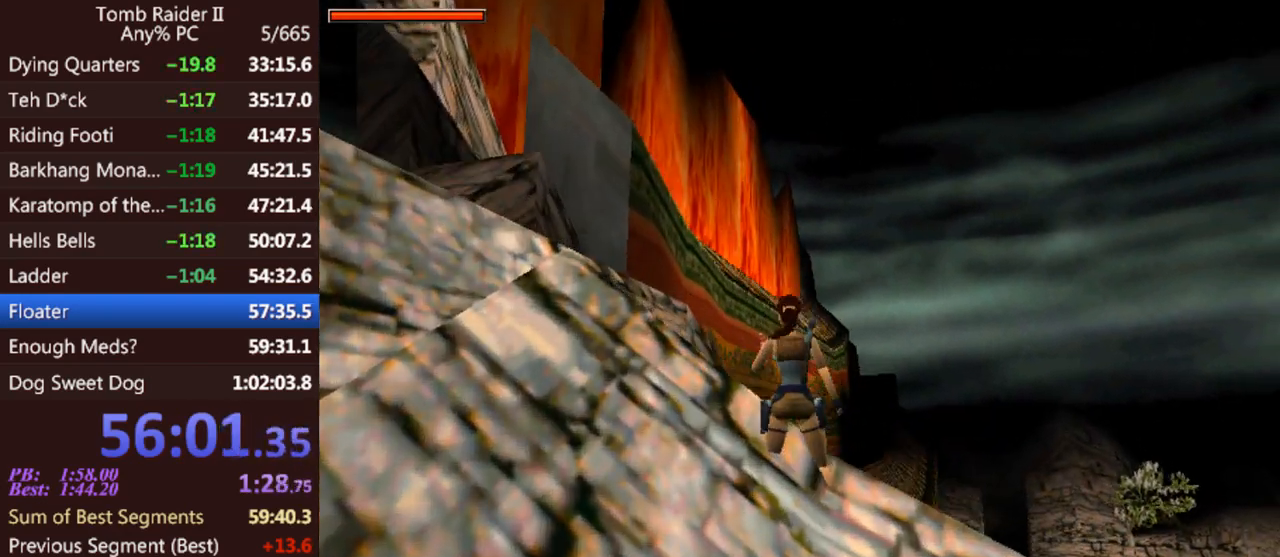
{"keys": ["left", "up"], "events": []}
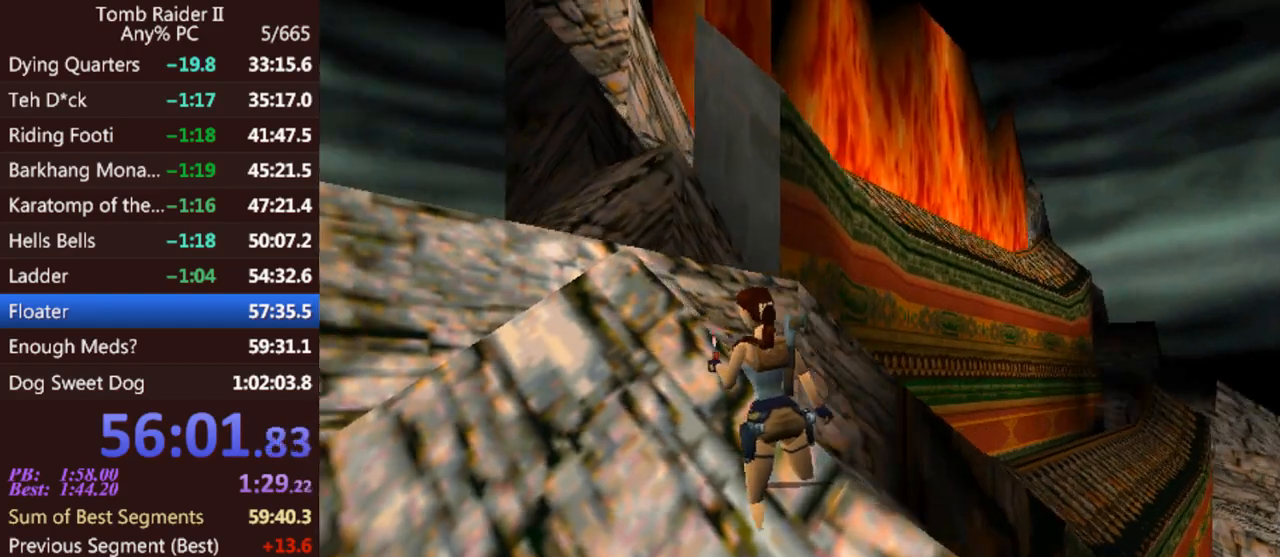
{"keys": ["left", "up"], "events": [[200, "left", "up"], [367, "left", "down"]]}
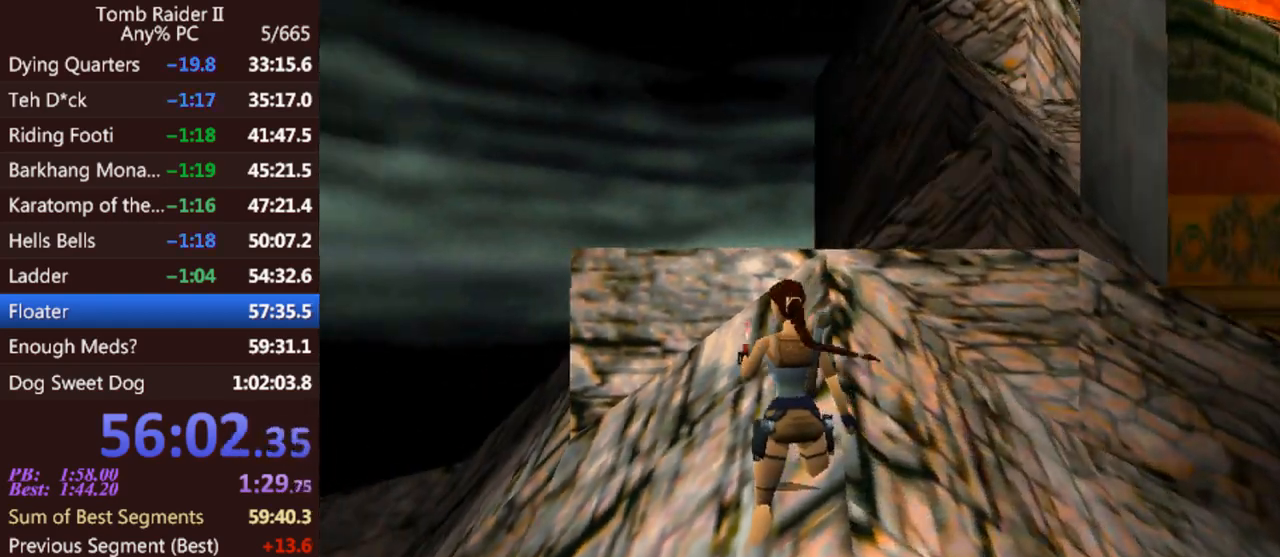
{"keys": ["left", "up"], "events": [[300, "left", "up"], [500, "left", "down"]]}
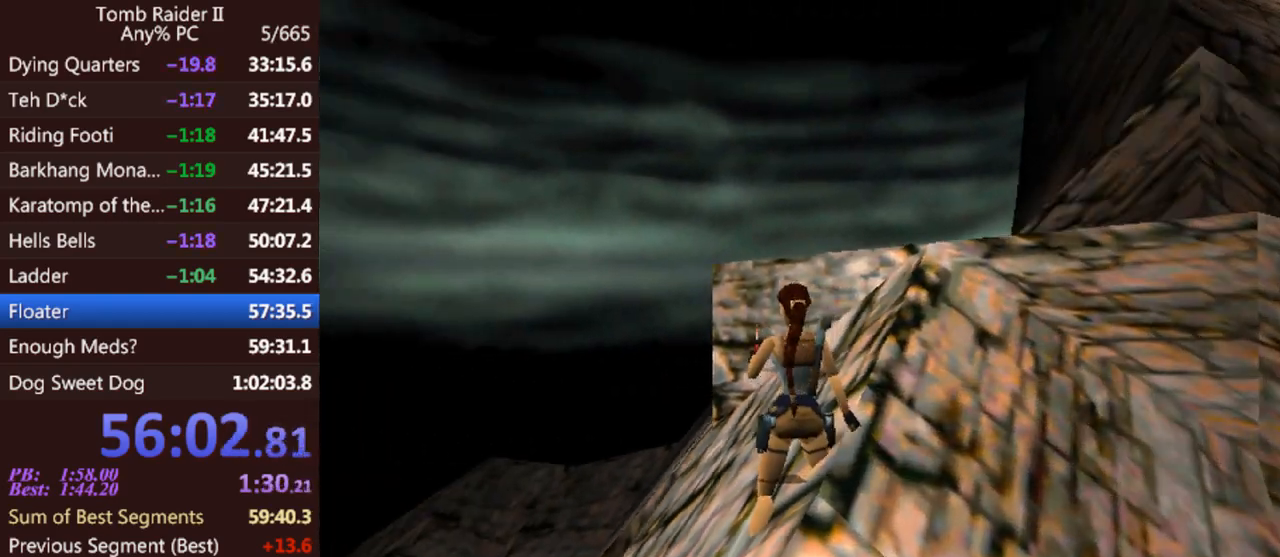
{"keys": ["up"], "events": [[200, "left", "up"]]}
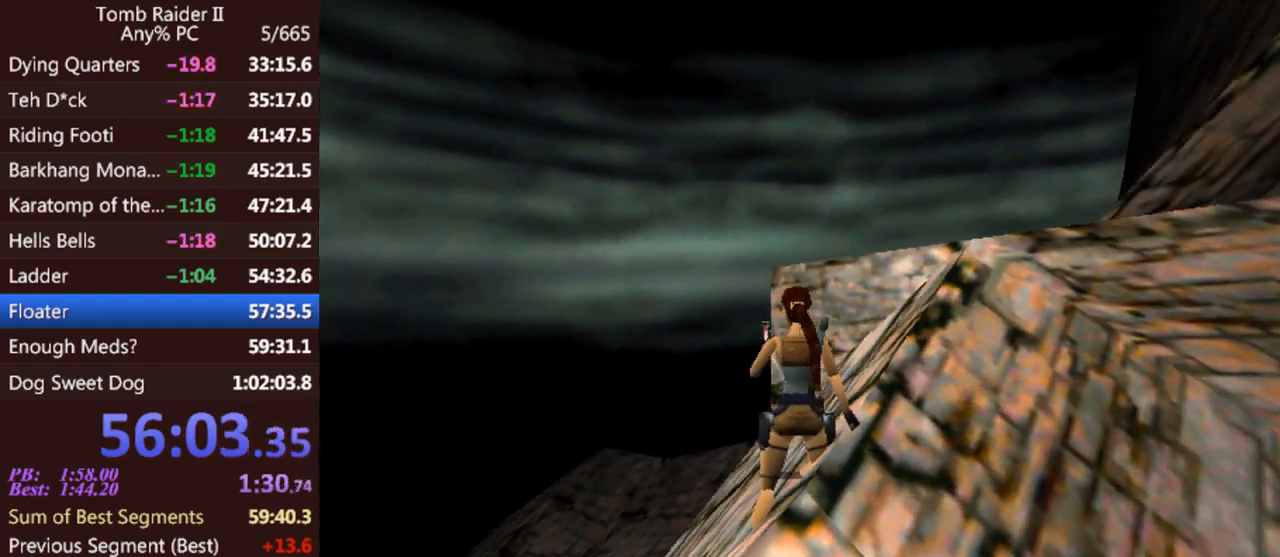
{"keys": ["up"], "events": []}
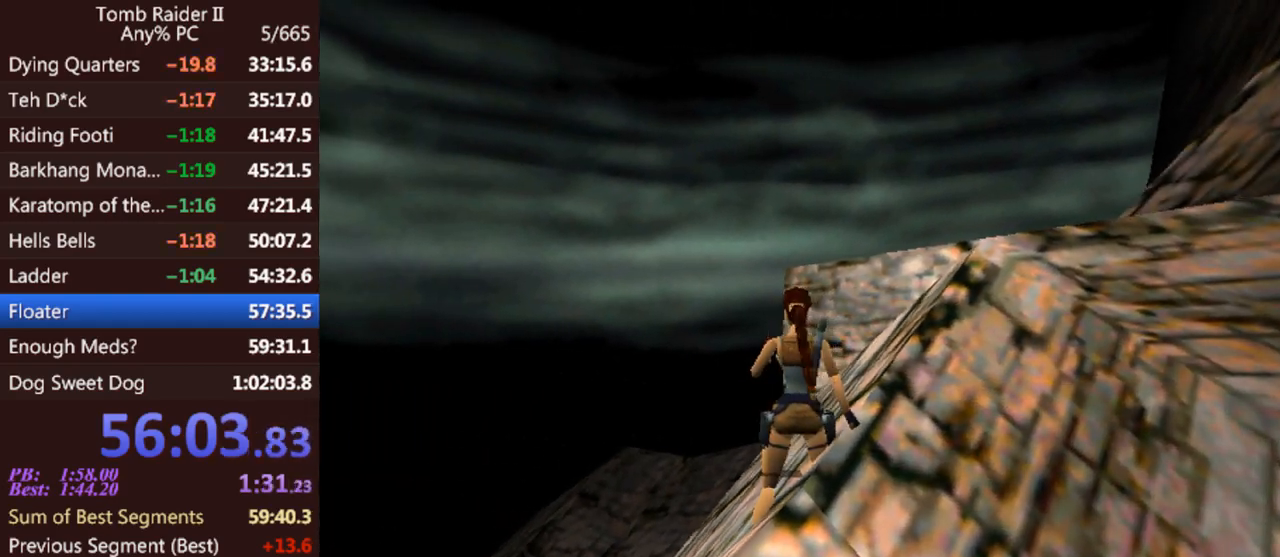
{"keys": ["jump", "up"], "events": [[400, "jump", "down"]]}
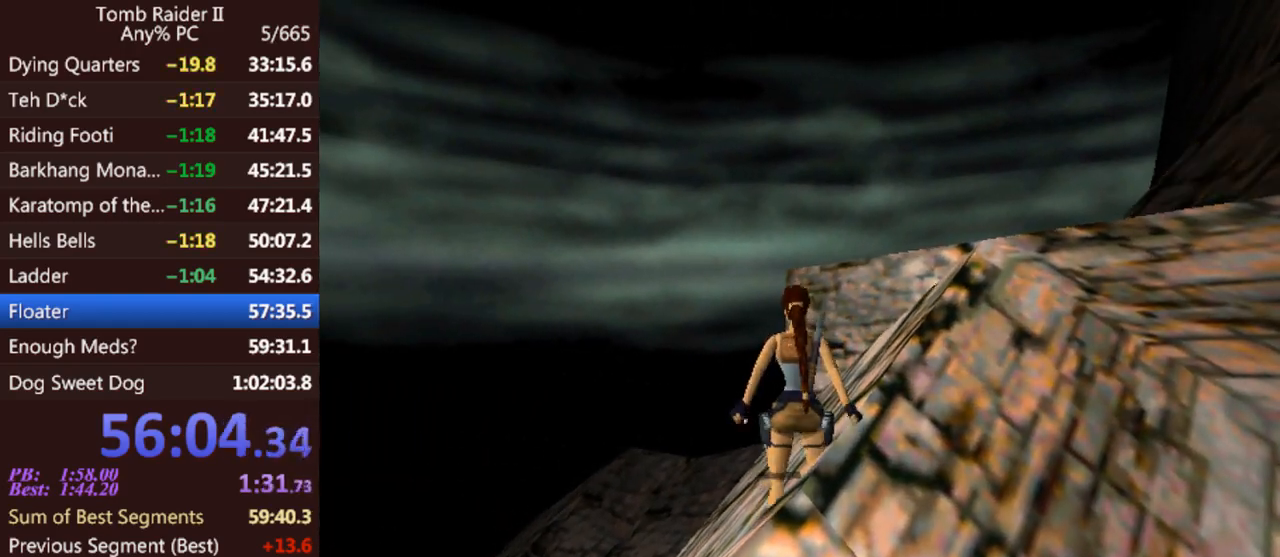
{"keys": ["right", "up"], "events": [[200, "jump", "up"], [467, "right", "down"]]}
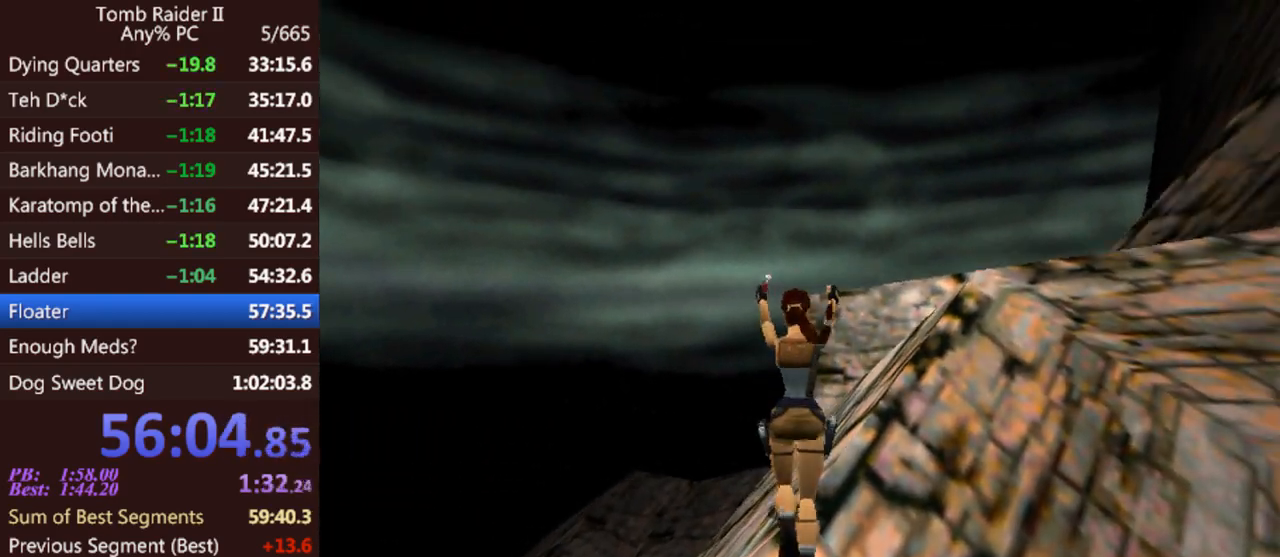
{"keys": ["right", "up"], "events": []}
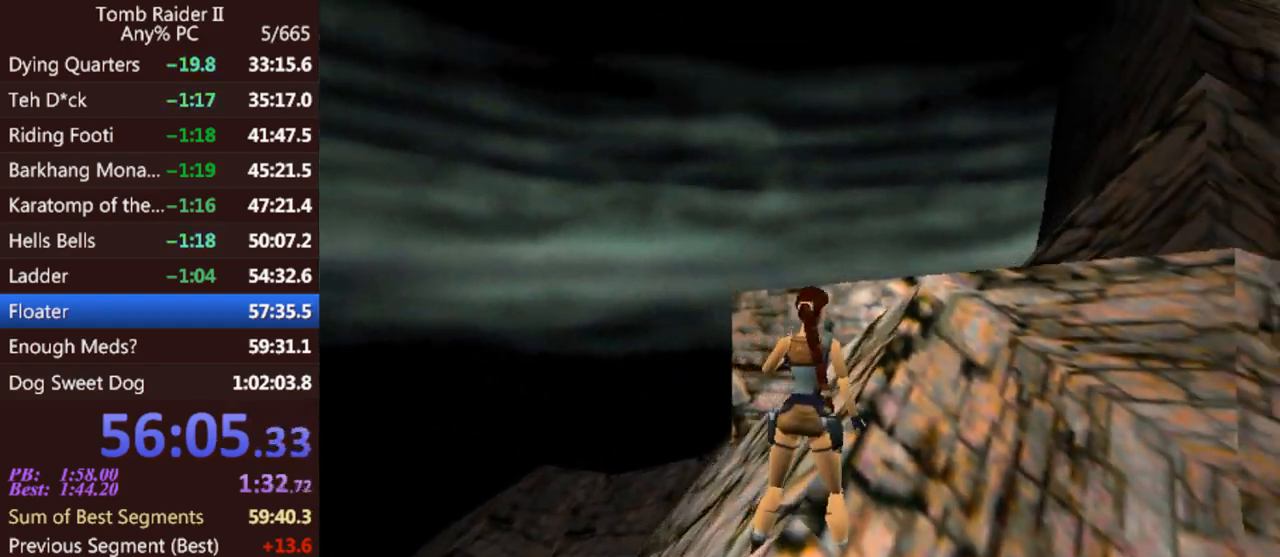
{"keys": ["jump", "left", "up"], "events": [[367, "jump", "down"], [400, "right", "up"], [433, "left", "down"]]}
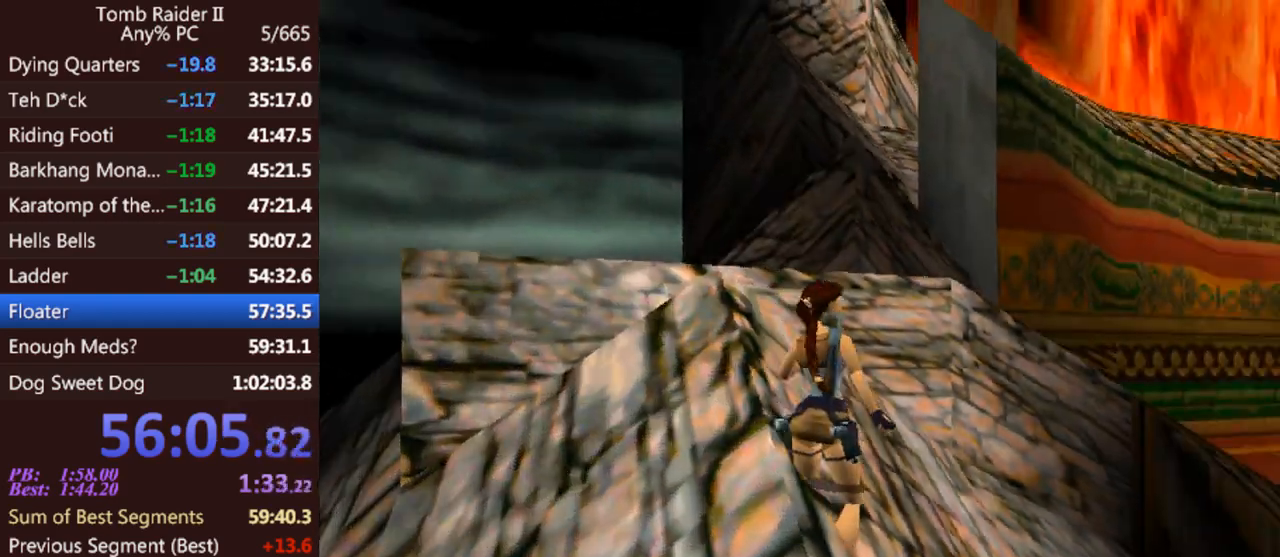
{"keys": ["left", "up"], "events": [[400, "jump", "up"]]}
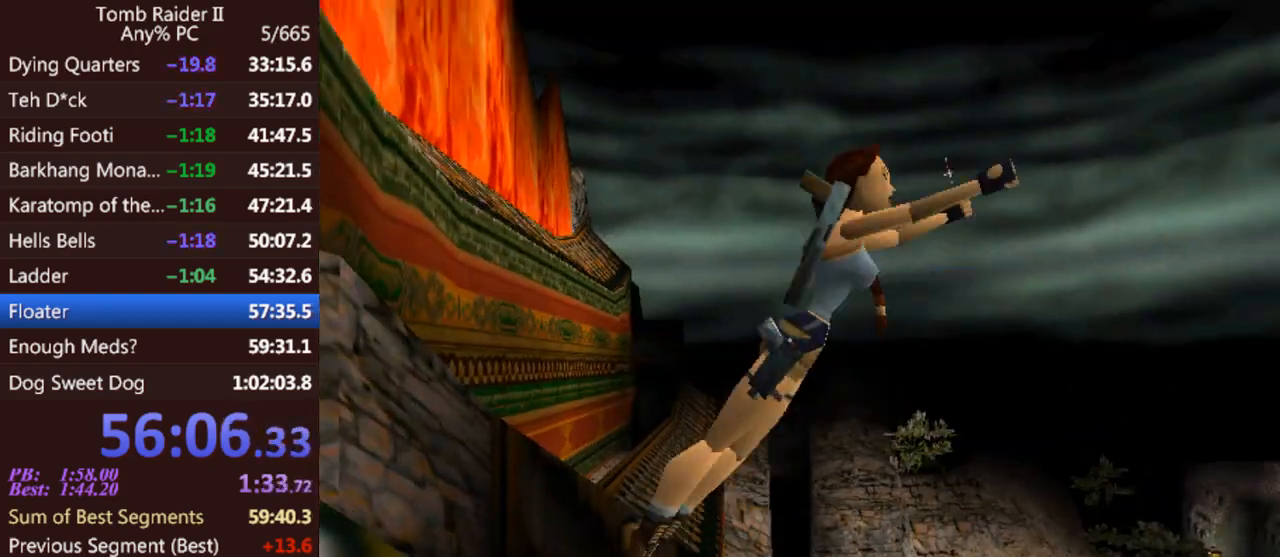
{"keys": [], "events": [[33, "left", "up"], [167, "up", "up"]]}
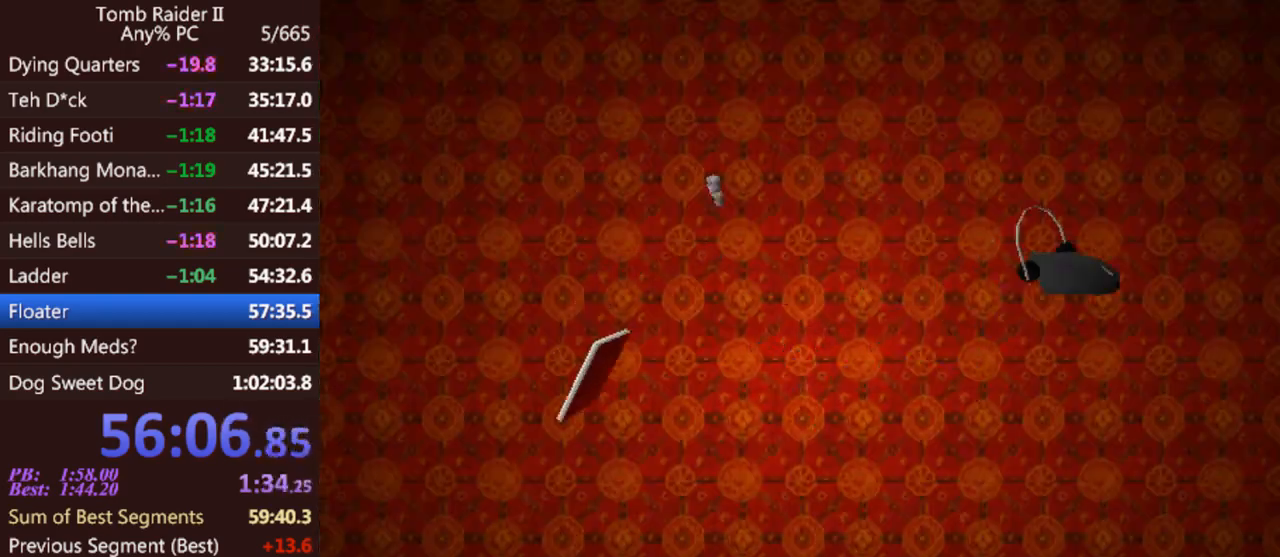
{"keys": [], "events": []}
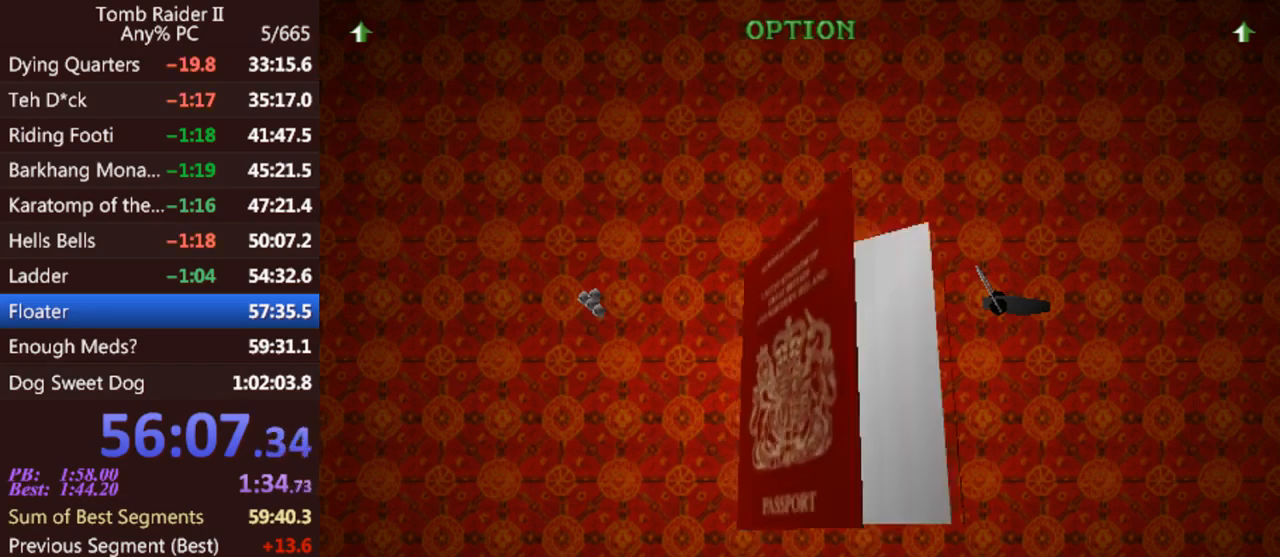
{"keys": [], "events": []}
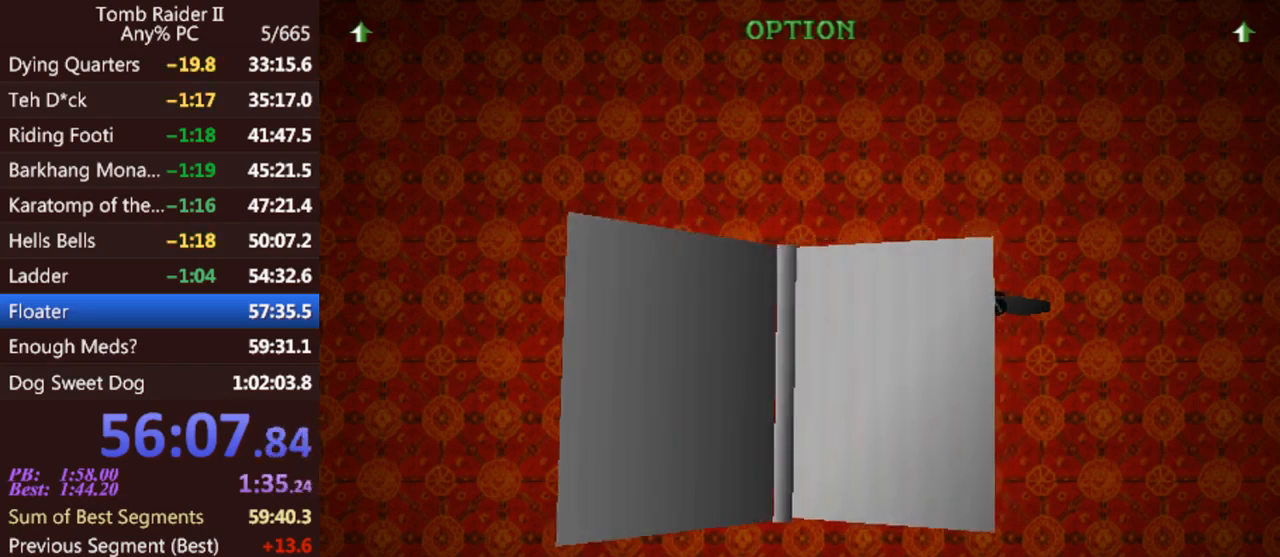
{"keys": ["up", "walk"], "events": [[267, "up", "down"], [267, "walk", "down"]]}
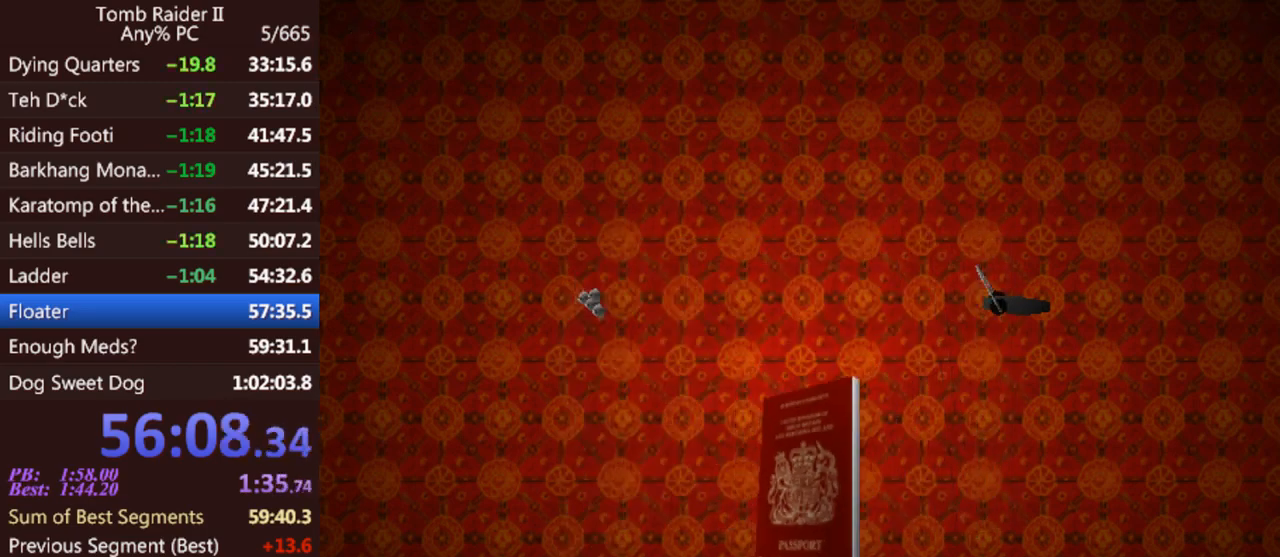
{"keys": ["up", "walk"], "events": []}
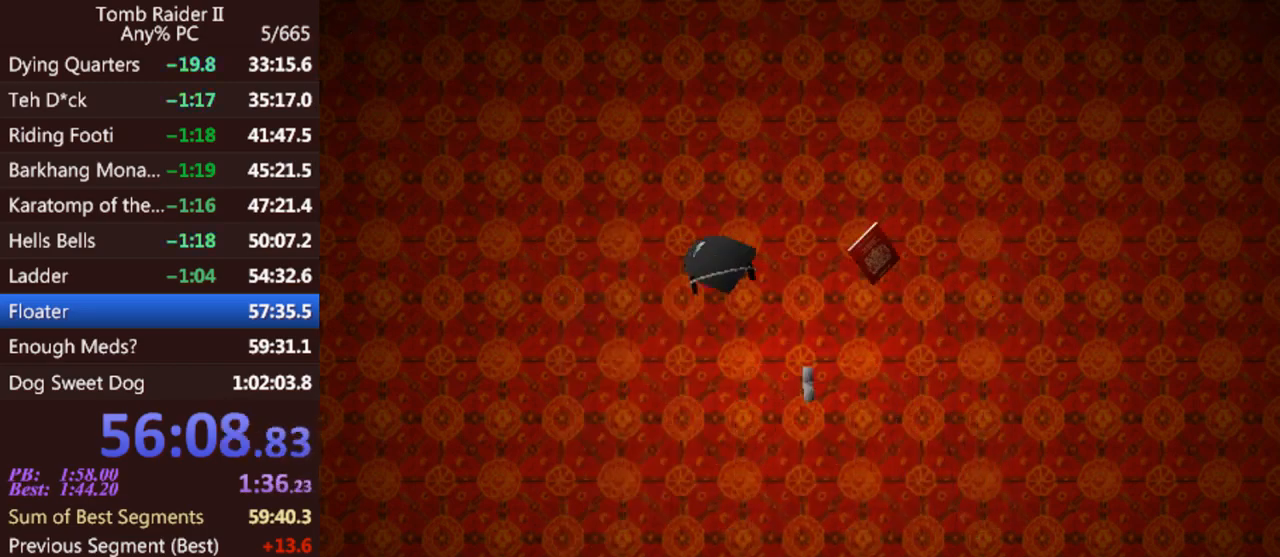
{"keys": ["jump", "up", "walk"], "events": [[500, "jump", "down"]]}
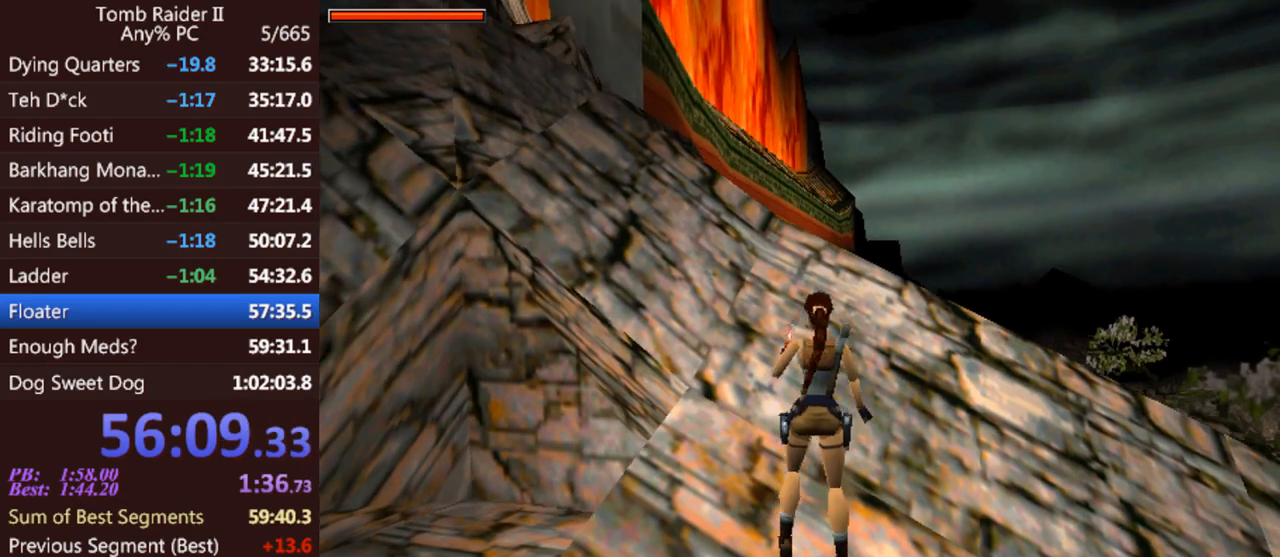
{"keys": ["jump", "left", "up"], "events": [[33, "walk", "up"], [500, "left", "down"]]}